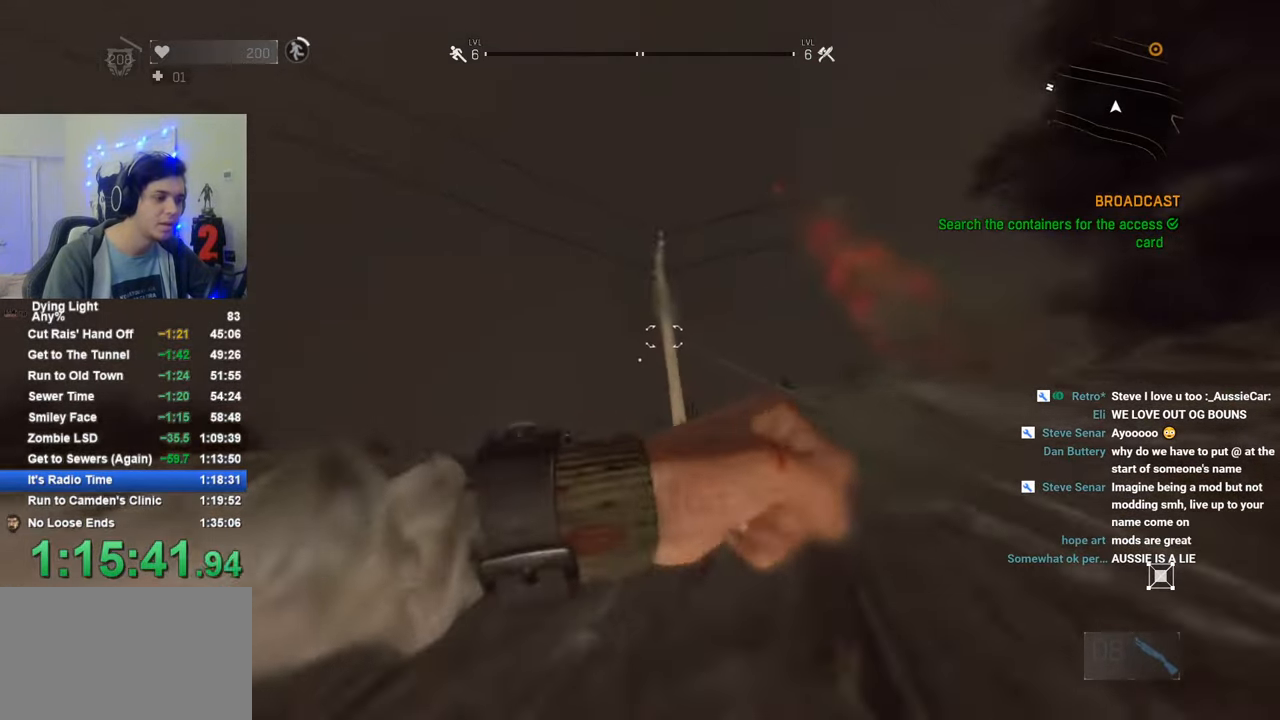
Gameplay with keyboard and mouse; each line is a JSON object with the keys and mouse buttons held at the frame after it. "events" lists presses ("down") and releases ("up") of "1", "2", "3", "4", "5", "a", "alt", "c", "caps_lock", "ctrl", "d", "e", "f", "g", "q", "r", "s", "shift", "space", "t", "tab", "v", "w", "x", "z", "mouse_left", "mouse_wheel" and "mouse_right" between this image and that frame as [ms after this image, input, new state], when the widget could be followed in between. "mouse_left", "mouse_wheel", "mouse_right" = the "left", "wheel", "right" buttons of the "mouse" list. No other keys are recorded. "wheel" means that the mouse wheel is clicked or scrolled. "mouse_move" is the direction in which the mouse moves at that frame (one of eight, or "still"), when it could be read.
{"keys": ["shift", "w"], "mouse": [], "mouse_move": "down-right", "events": []}
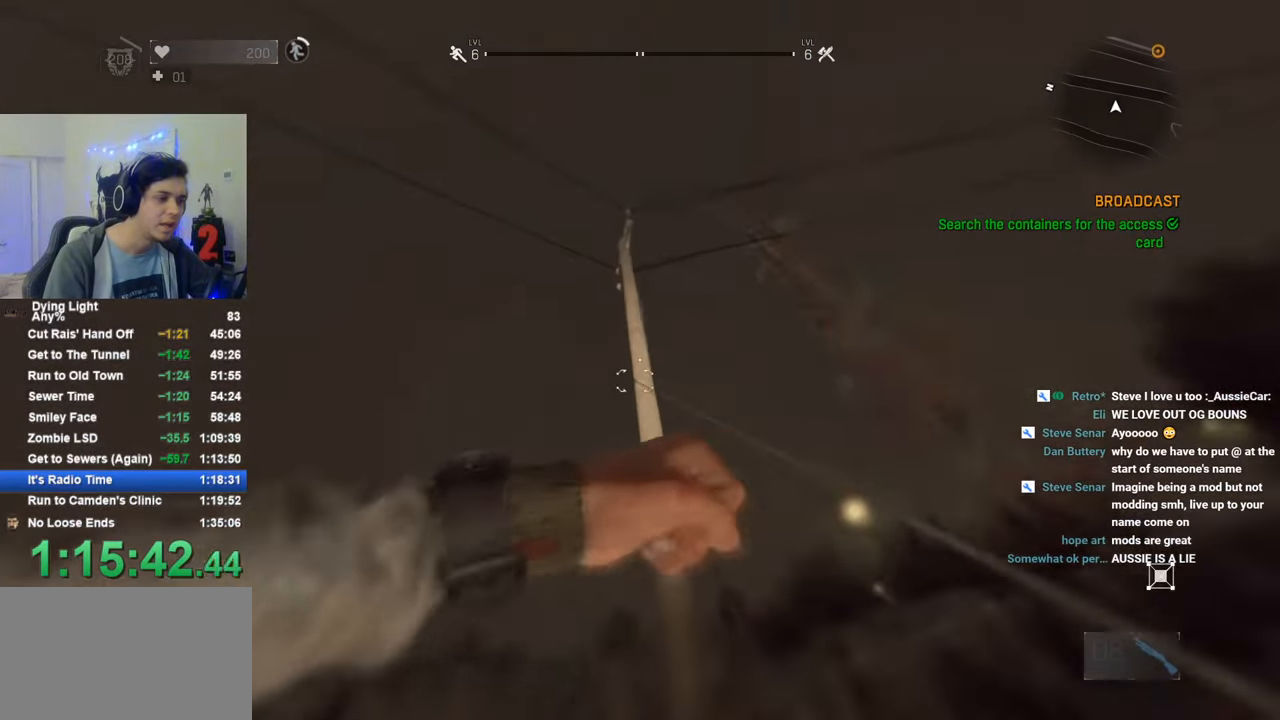
{"keys": ["shift", "w"], "mouse": [], "mouse_move": "left", "events": [[116, "c", "down"], [216, "c", "up"]]}
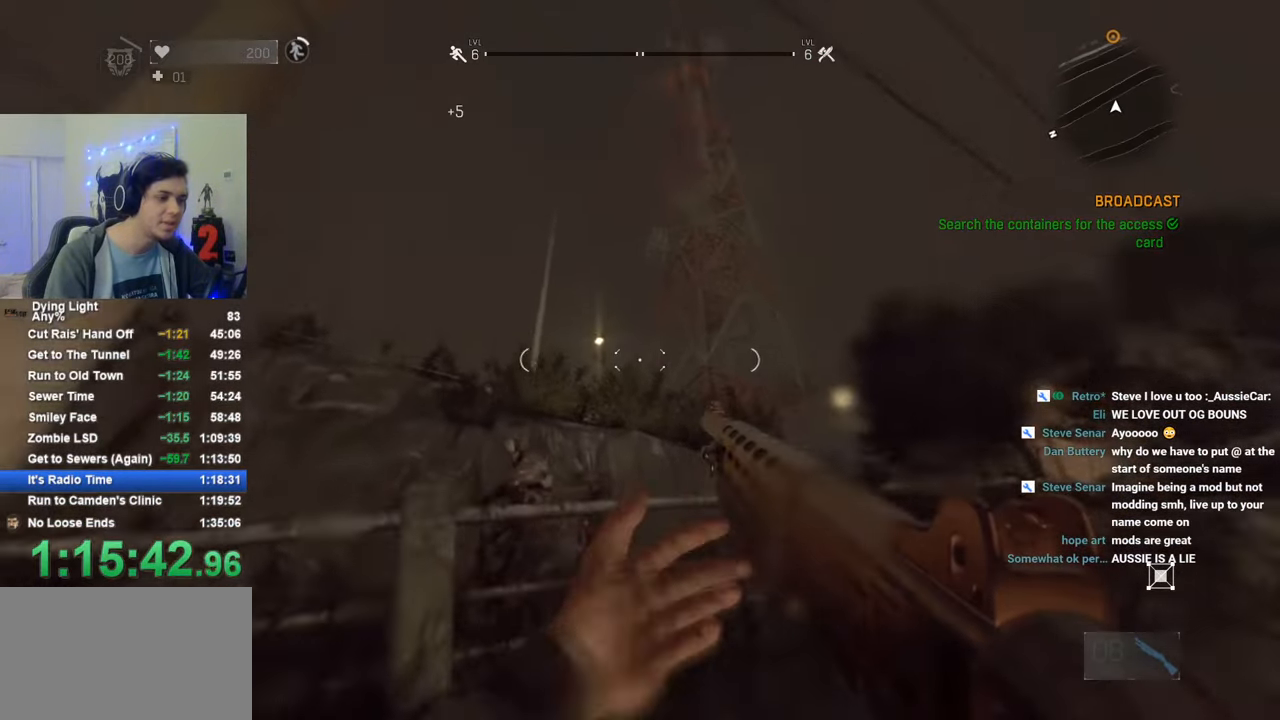
{"keys": ["d", "shift", "w"], "mouse": ["wheel"], "mouse_move": "still", "events": [[83, "space", "down"], [133, "space", "up"], [233, "space", "down"], [333, "d", "down"], [333, "space", "up"], [466, "mouse_wheel", "down"]]}
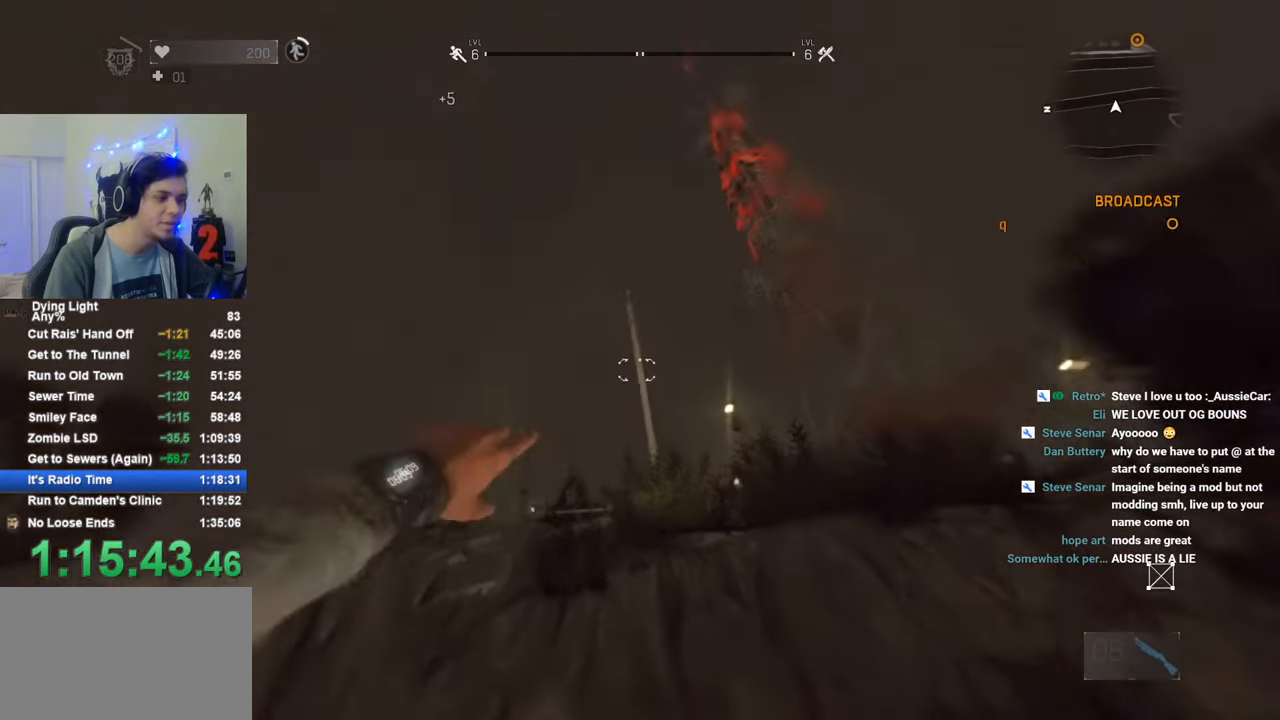
{"keys": ["d", "shift", "w"], "mouse": [], "mouse_move": "still", "events": [[50, "mouse_wheel", "up"]]}
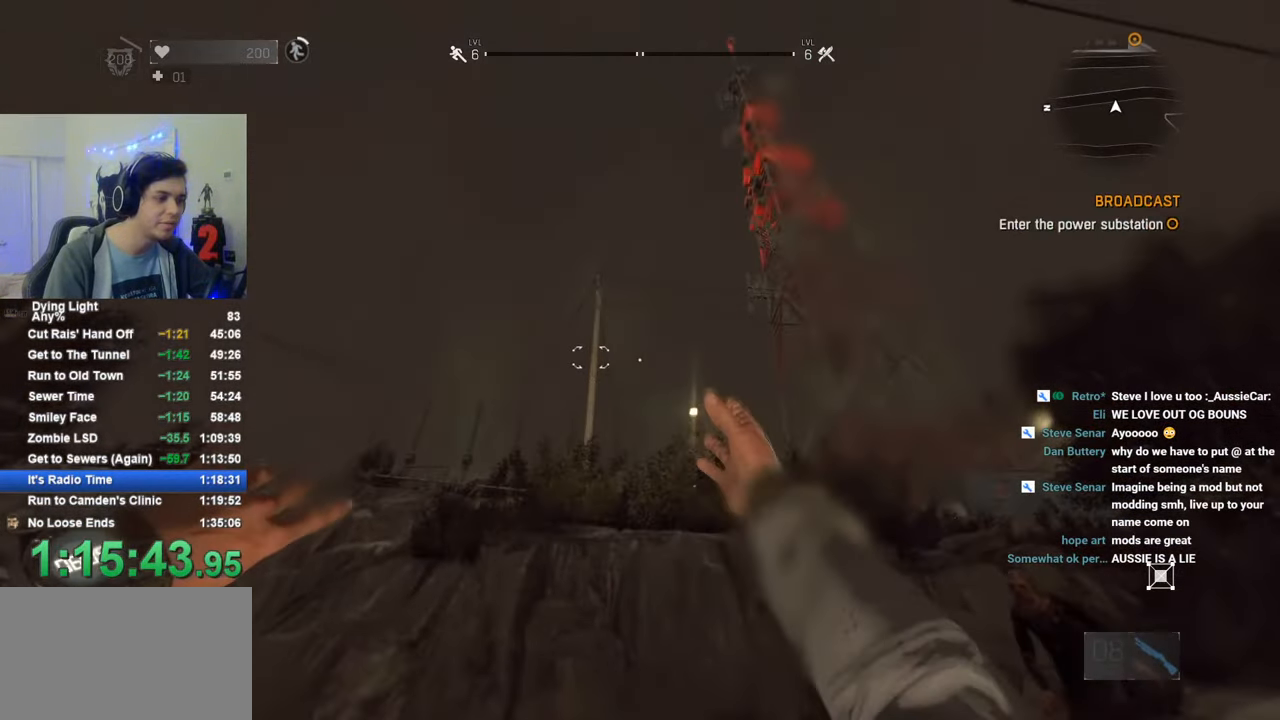
{"keys": ["shift", "w"], "mouse": [], "mouse_move": "still", "events": [[300, "d", "up"]]}
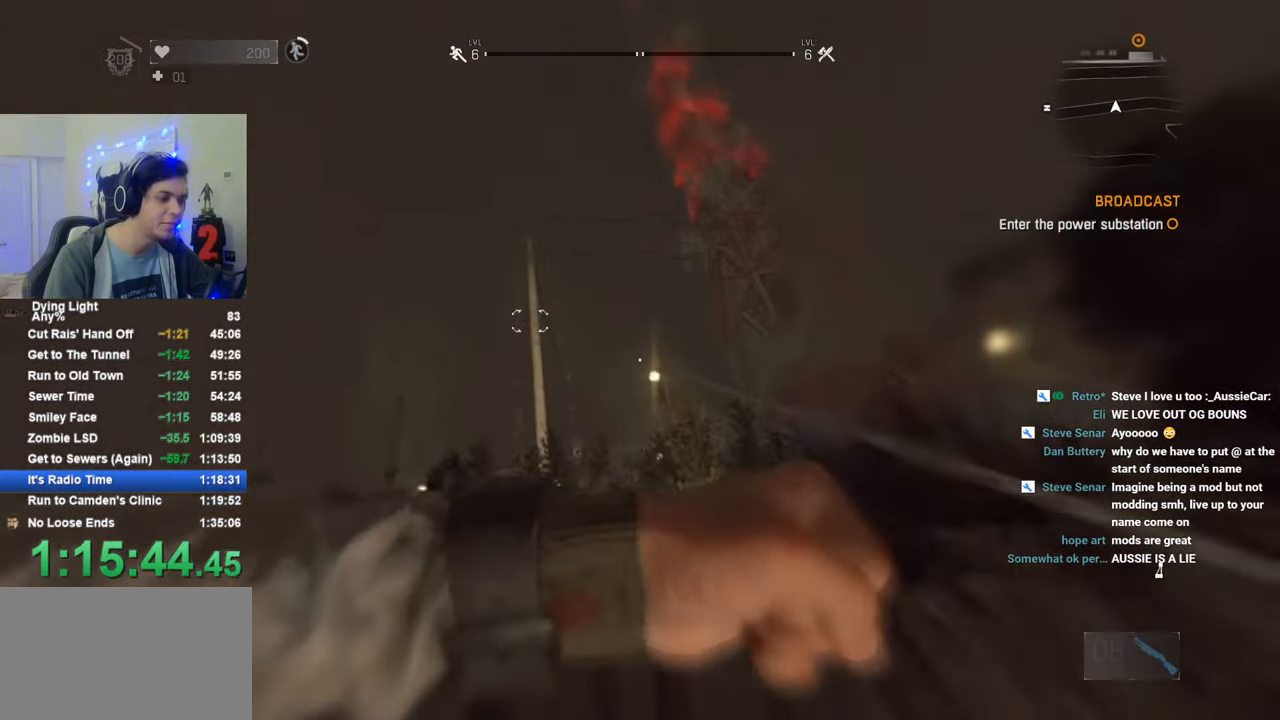
{"keys": ["shift", "w"], "mouse": [], "mouse_move": "still", "events": []}
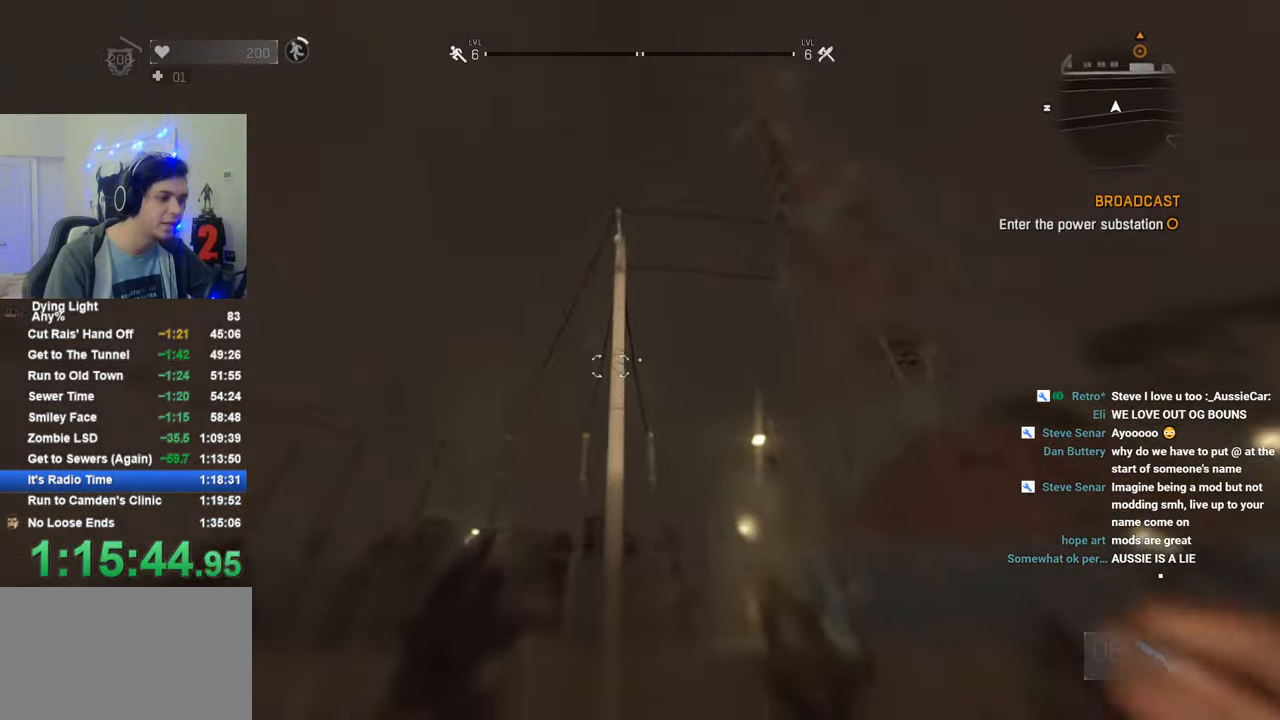
{"keys": ["d", "shift", "w"], "mouse": [], "mouse_move": "left", "events": [[150, "c", "down"], [200, "c", "up"], [300, "d", "down"]]}
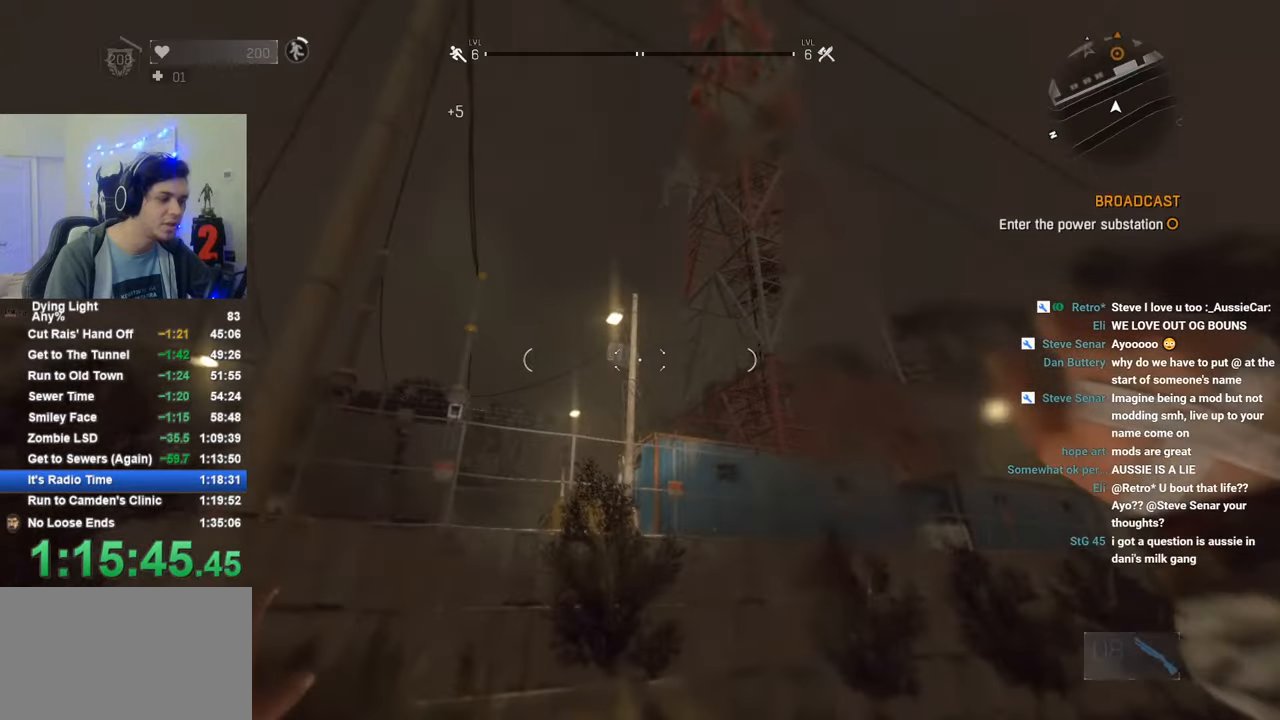
{"keys": ["d", "shift", "w"], "mouse": [], "mouse_move": "still", "events": [[400, "space", "down"], [500, "space", "up"]]}
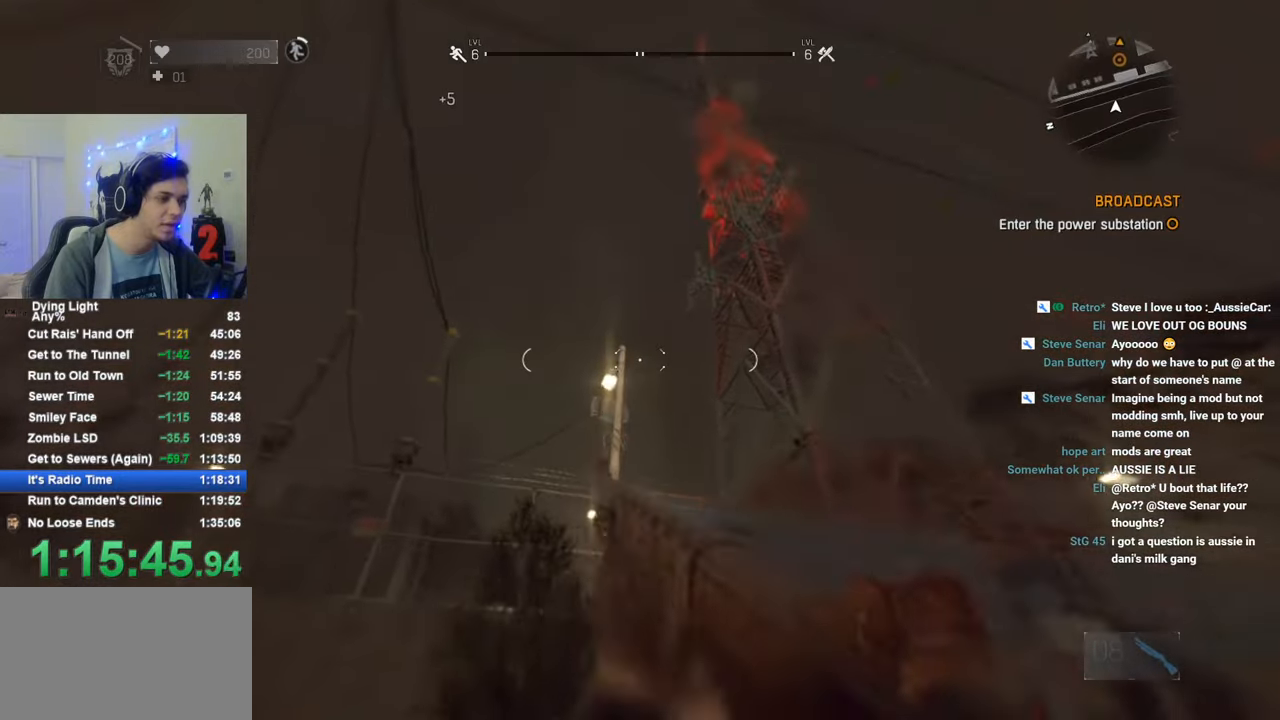
{"keys": ["d", "shift", "w"], "mouse": ["wheel"], "mouse_move": "still", "events": [[183, "mouse_wheel", "down"], [316, "mouse_wheel", "up"], [466, "mouse_wheel", "down"]]}
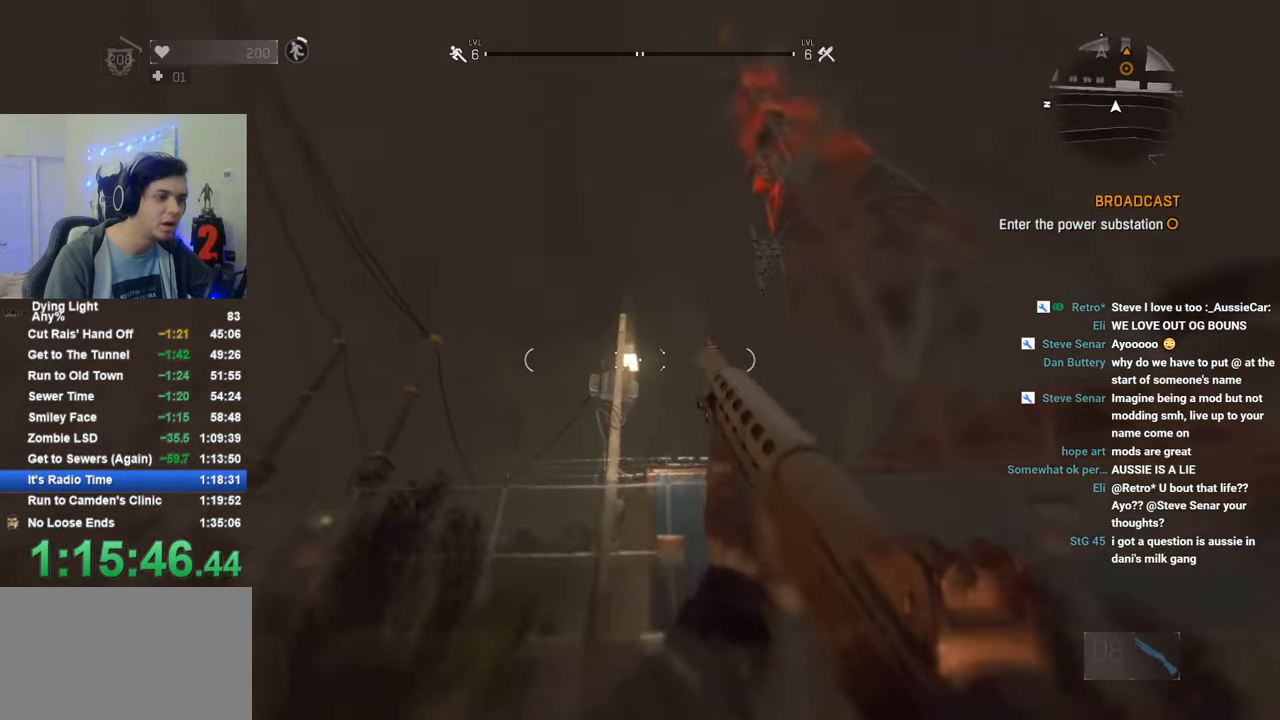
{"keys": ["d"], "mouse": [], "mouse_move": "still", "events": [[16, "mouse_wheel", "up"], [150, "mouse_wheel", "down"], [250, "mouse_wheel", "up"], [433, "w", "up"], [483, "shift", "up"]]}
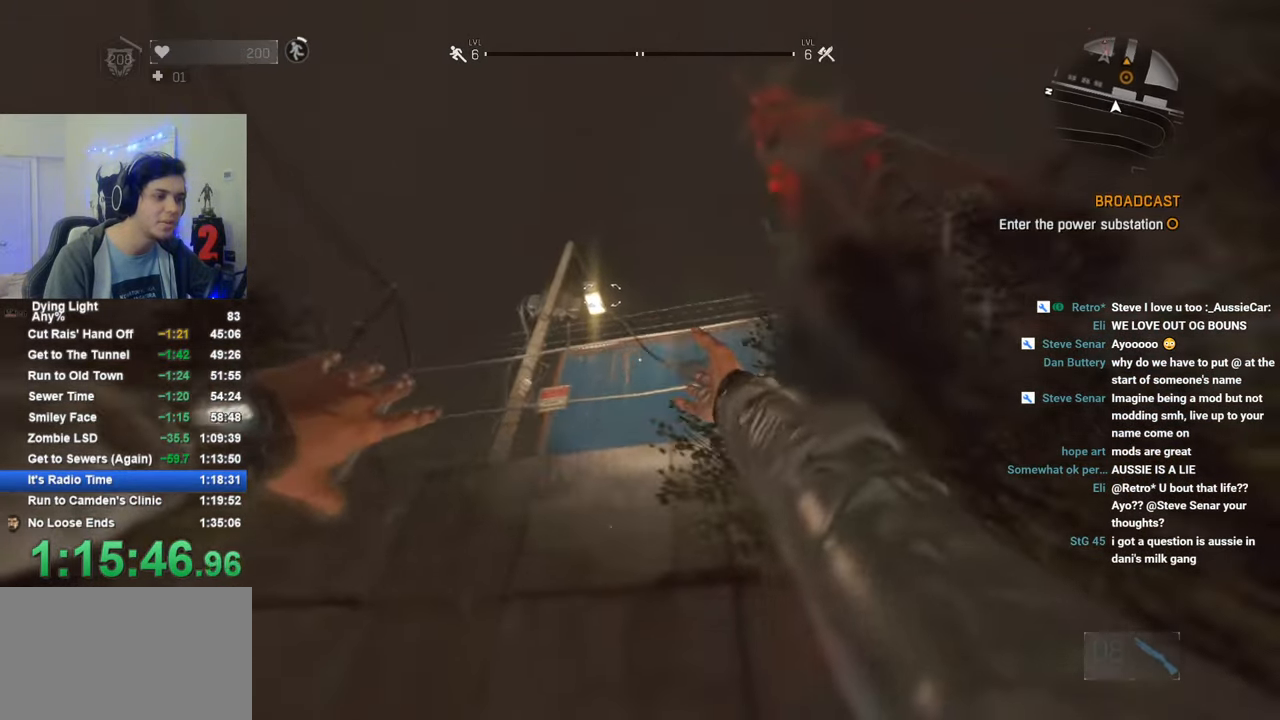
{"keys": ["shift", "w"], "mouse": [], "mouse_move": "still", "events": [[83, "d", "up"], [83, "shift", "down"], [116, "w", "down"]]}
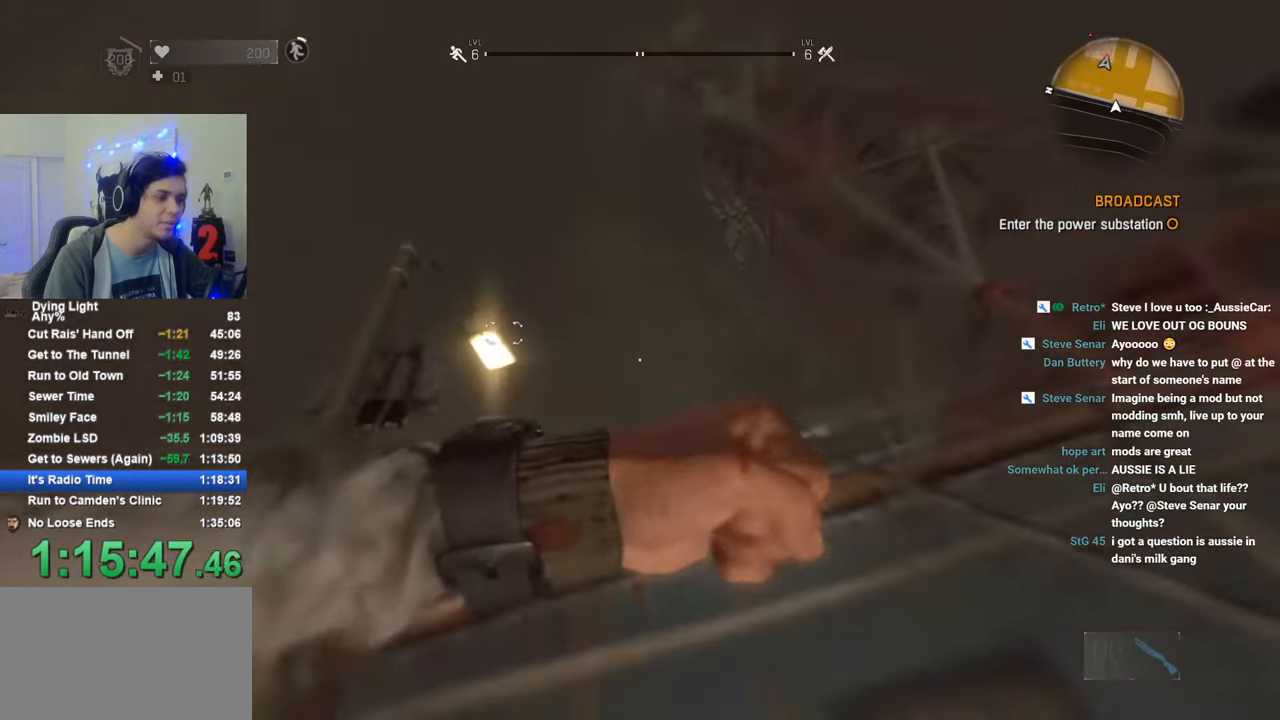
{"keys": ["1", "shift", "space", "w"], "mouse": [], "mouse_move": "down-left", "events": [[283, "c", "down"], [366, "1", "down"], [416, "c", "up"], [416, "space", "down"]]}
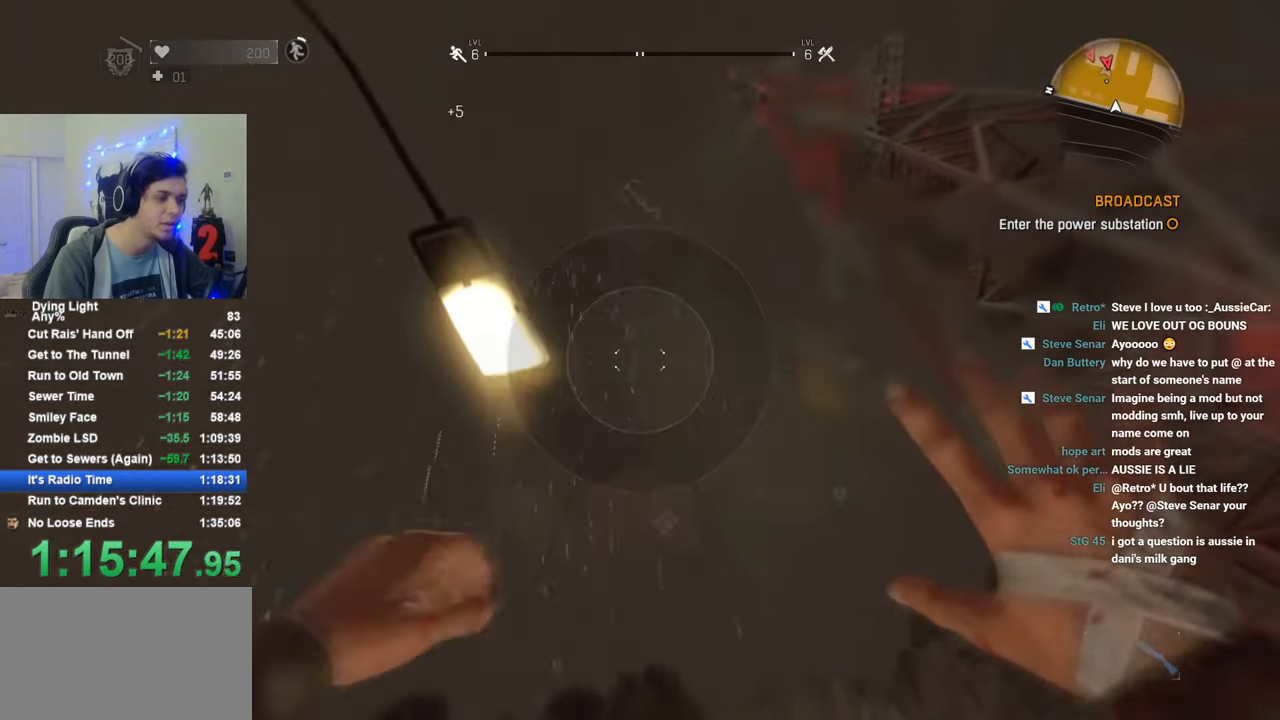
{"keys": [], "mouse": ["wheel"], "mouse_move": "left", "events": [[150, "space", "up"], [200, "1", "up"], [250, "shift", "up"], [250, "w", "up"], [433, "mouse_wheel", "down"]]}
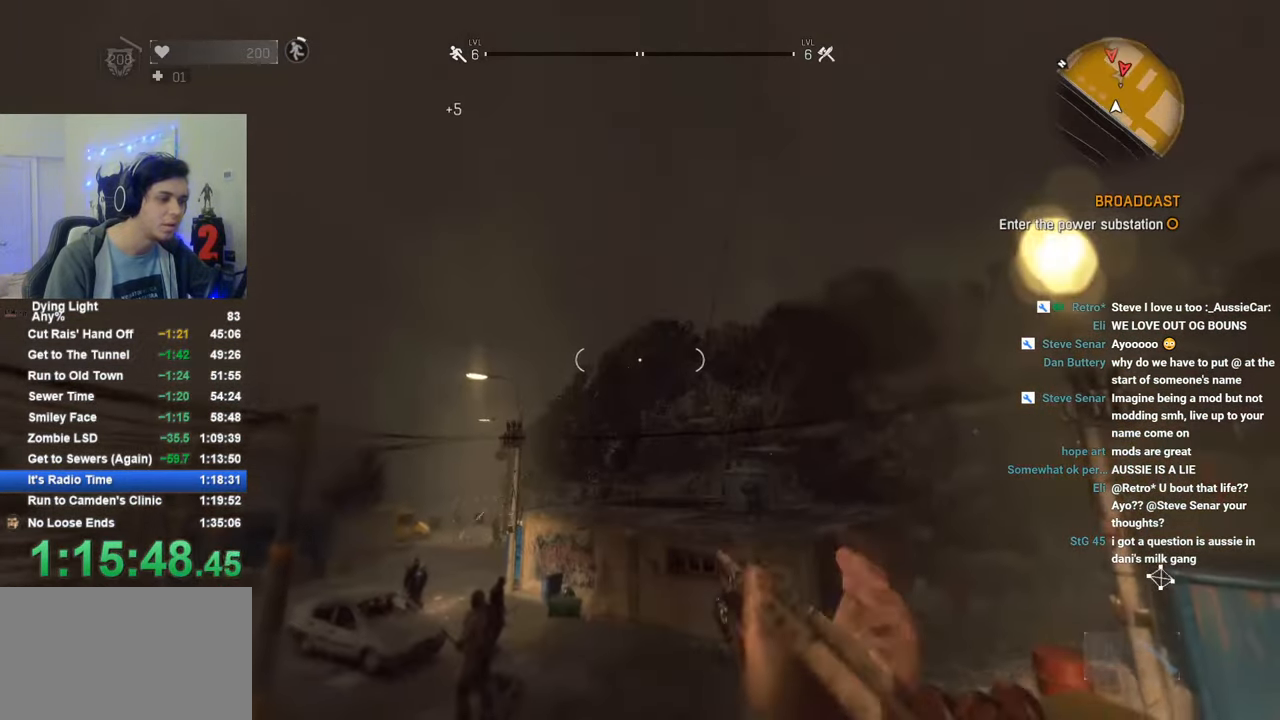
{"keys": ["d", "shift", "w"], "mouse": [], "mouse_move": "still", "events": [[33, "mouse_wheel", "up"], [116, "shift", "down"], [116, "w", "down"], [350, "space", "down"], [500, "d", "down"], [500, "space", "up"]]}
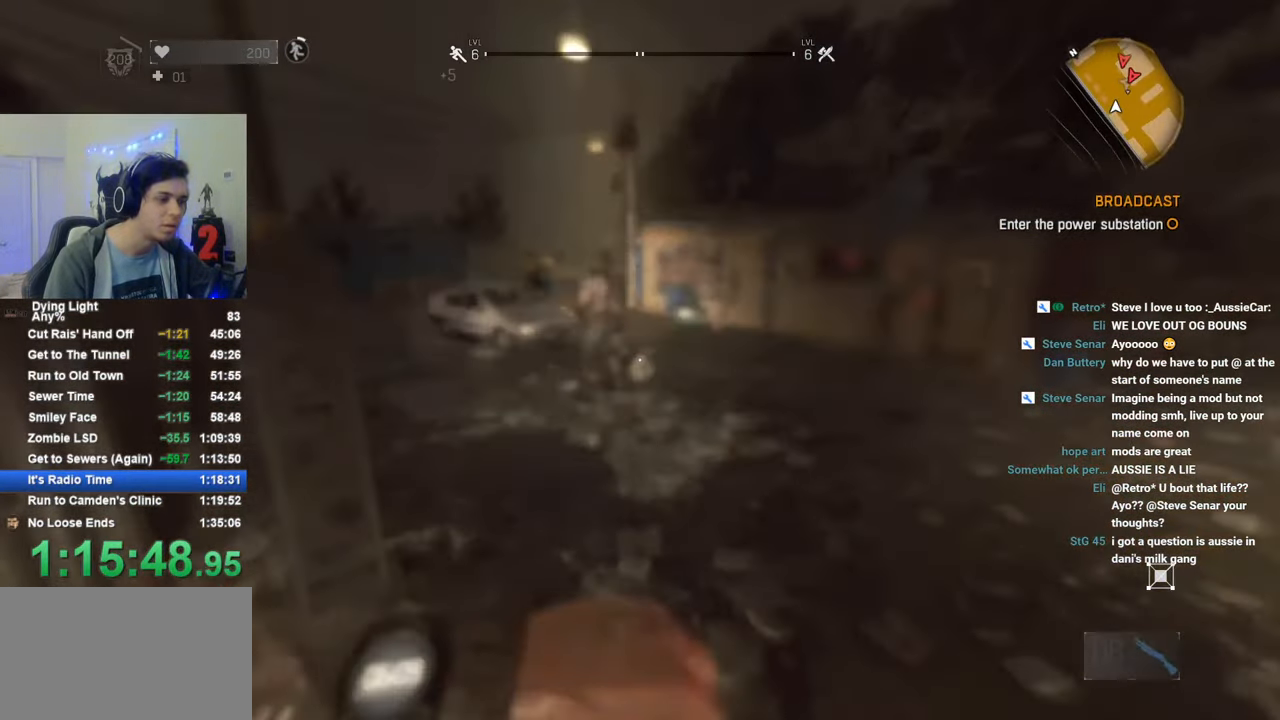
{"keys": ["d", "shift", "w"], "mouse": [], "mouse_move": "still", "events": []}
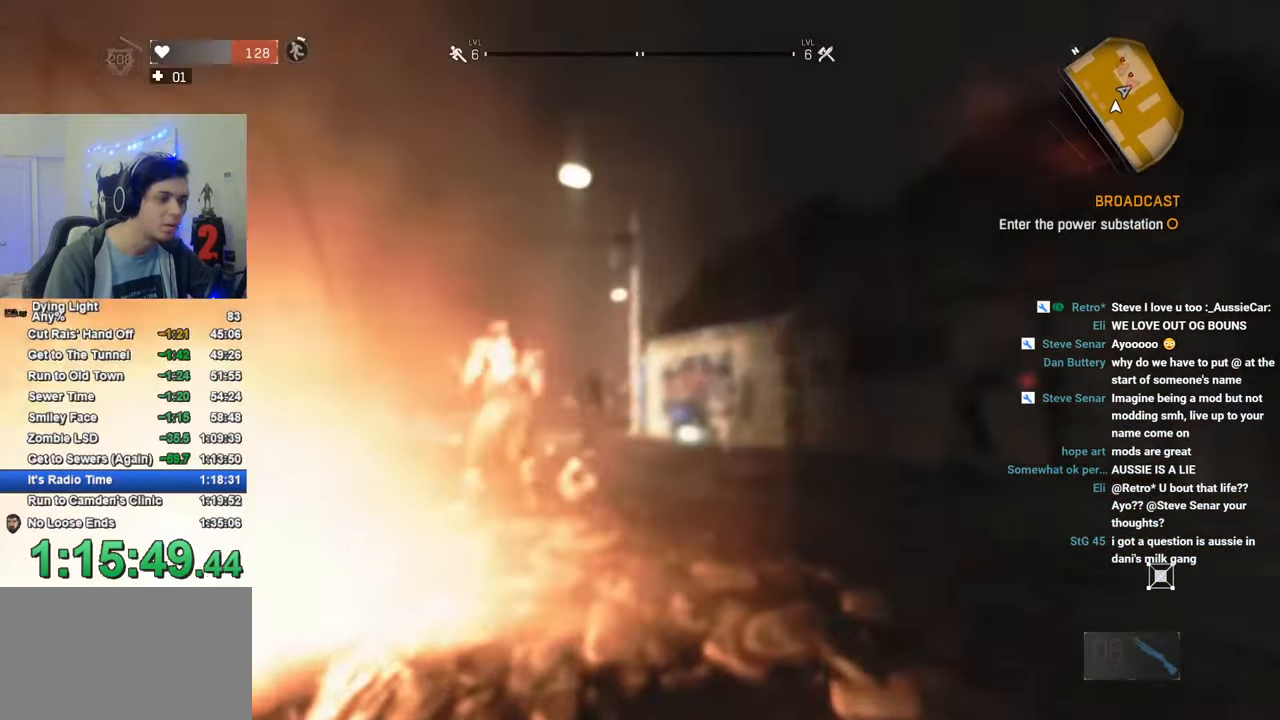
{"keys": ["d"], "mouse": [], "mouse_move": "still", "events": [[200, "d", "up"], [250, "d", "down"], [300, "shift", "up"], [300, "w", "up"], [433, "mouse_wheel", "down"], [483, "mouse_wheel", "up"]]}
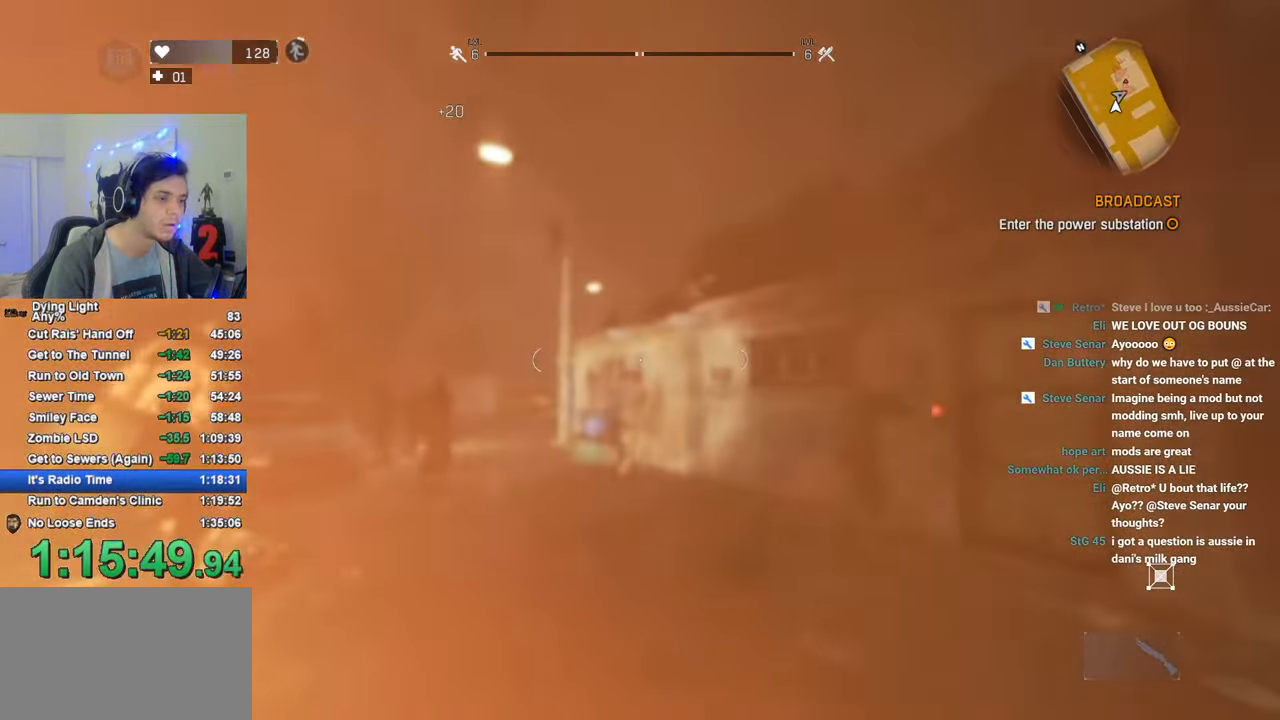
{"keys": ["a"], "mouse": [], "mouse_move": "still", "events": [[66, "mouse_wheel", "down"], [116, "mouse_wheel", "up"], [166, "a", "down"], [216, "a", "up"], [216, "mouse_wheel", "down"], [266, "d", "up"], [266, "mouse_wheel", "up"], [316, "a", "down"]]}
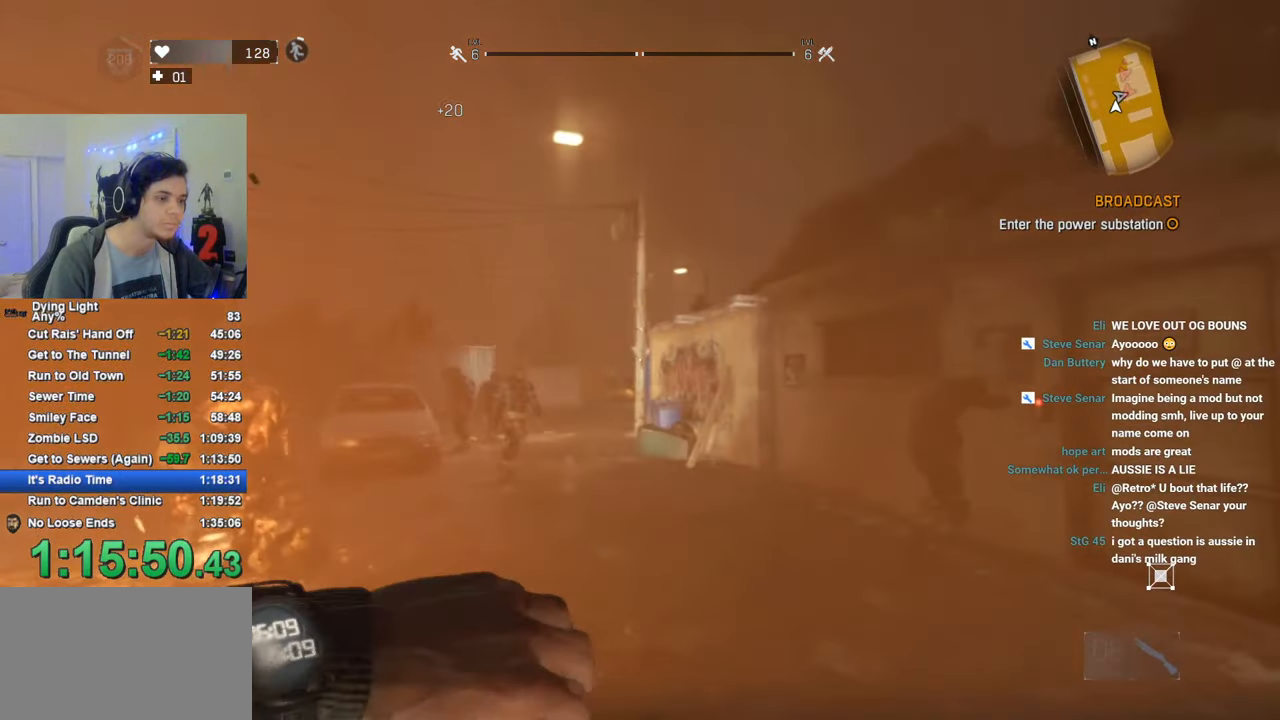
{"keys": ["d", "shift", "w"], "mouse": [], "mouse_move": "right", "events": [[50, "a", "up"], [50, "w", "down"], [83, "shift", "down"], [366, "d", "down"]]}
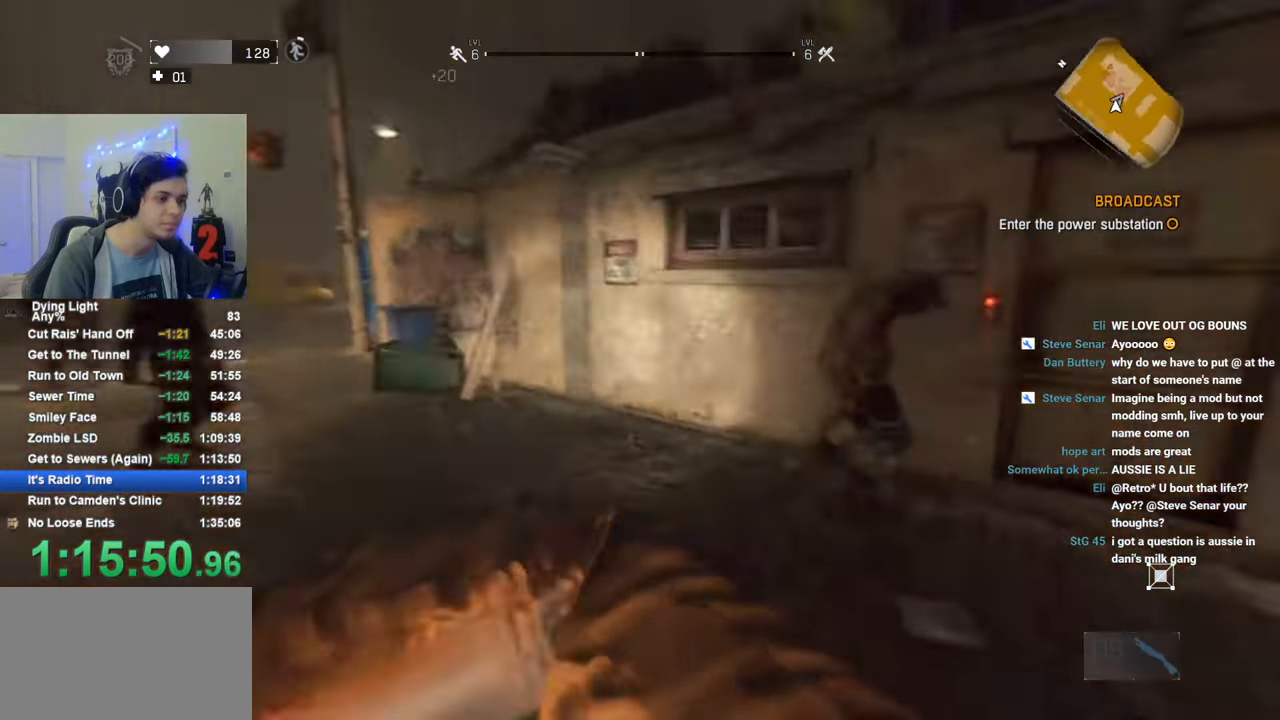
{"keys": [], "mouse": [], "mouse_move": "still", "events": [[433, "d", "up"], [433, "shift", "up"], [433, "w", "up"]]}
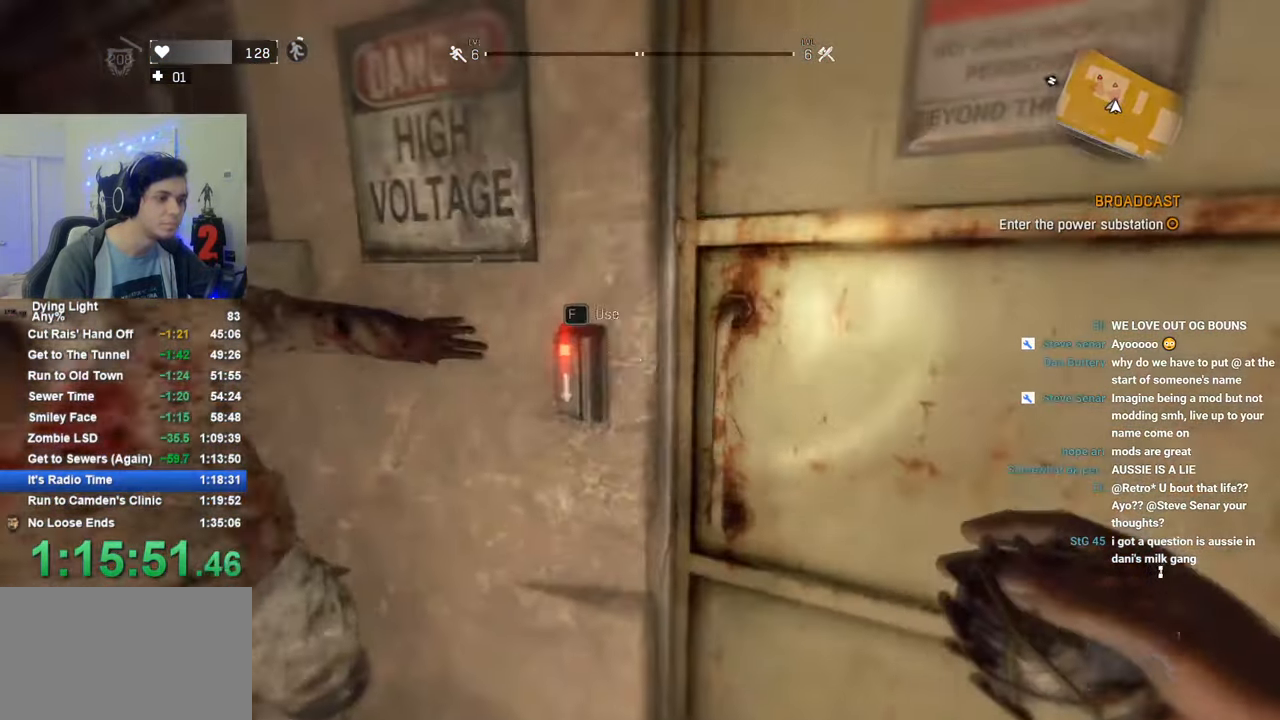
{"keys": [], "mouse": [], "mouse_move": "up-left", "events": [[83, "f", "down"], [166, "f", "up"], [216, "f", "down"], [316, "f", "up"], [350, "f", "down"], [500, "f", "up"]]}
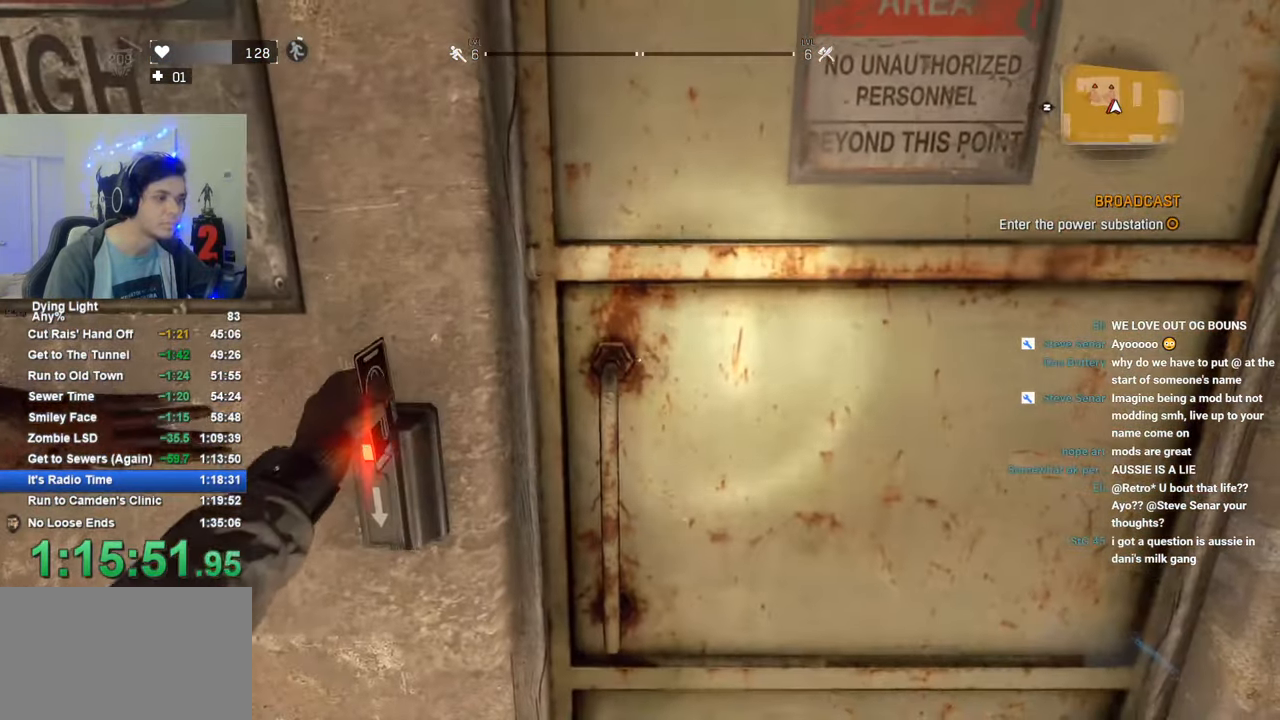
{"keys": [], "mouse": [], "mouse_move": "still", "events": []}
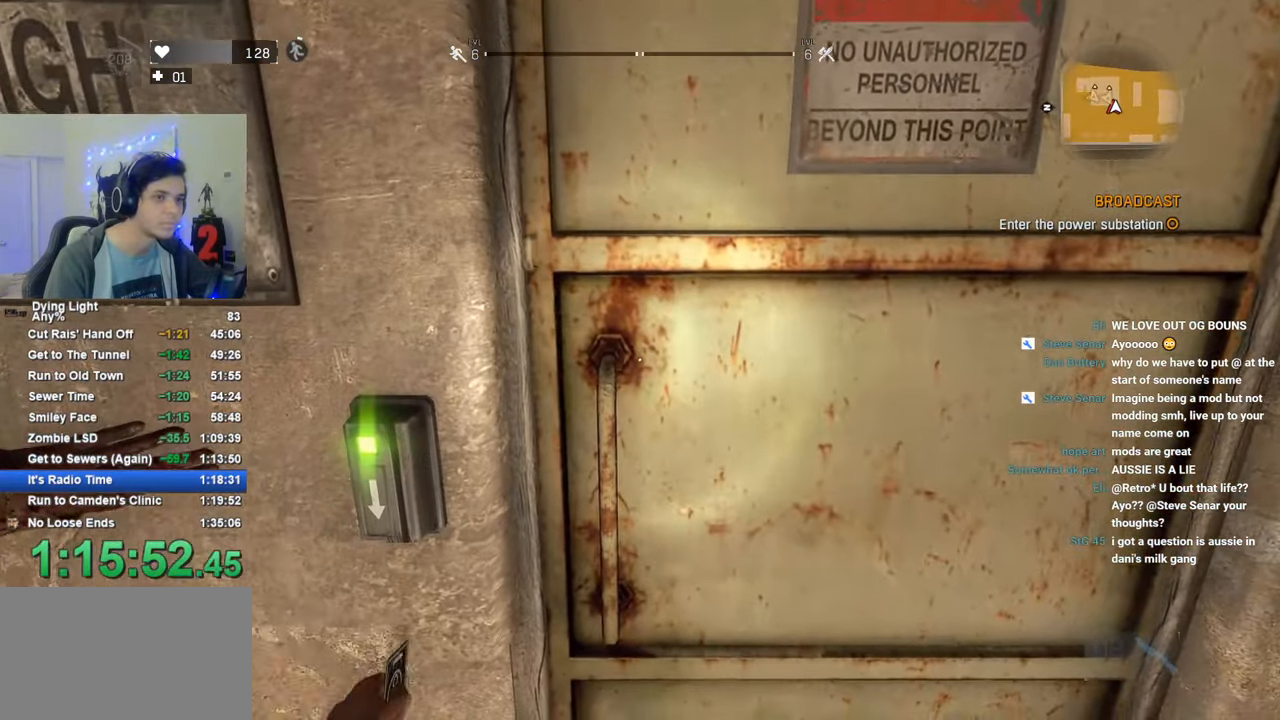
{"keys": ["w"], "mouse": [], "mouse_move": "still", "events": [[150, "d", "down"], [250, "w", "down"], [283, "d", "up"], [383, "f", "down"], [483, "f", "up"]]}
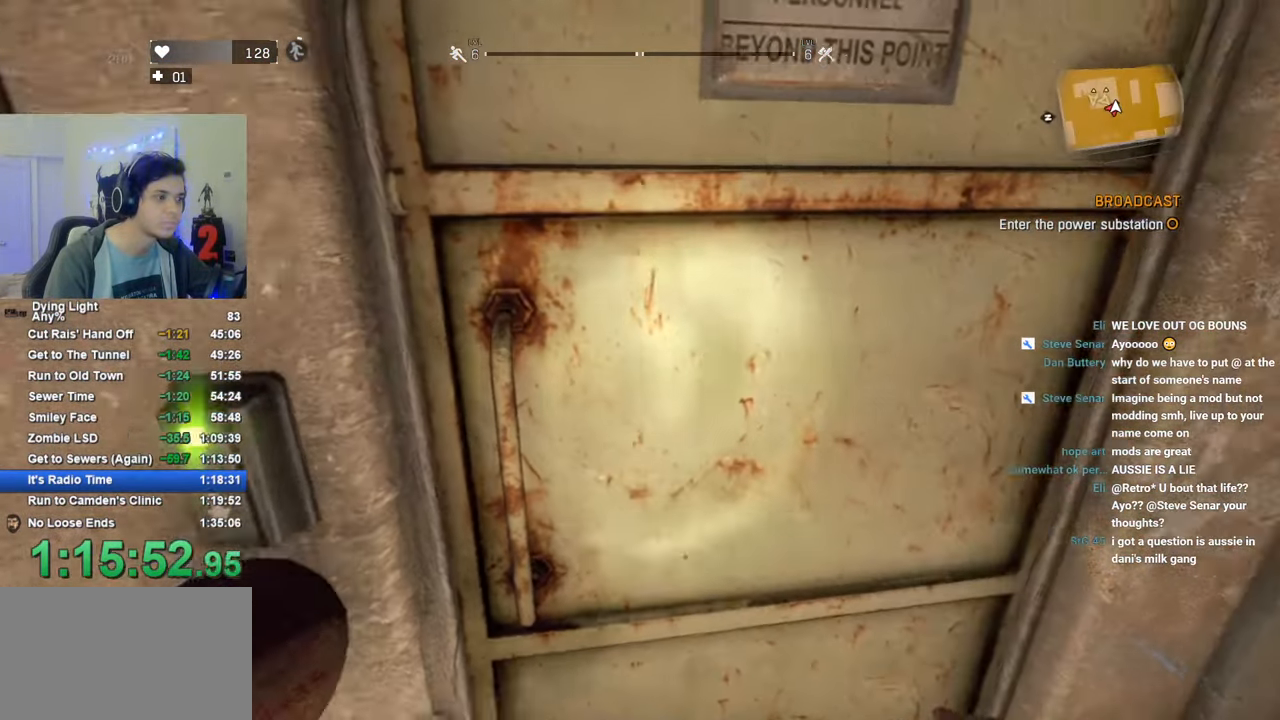
{"keys": ["shift", "w"], "mouse": [], "mouse_move": "still", "events": [[33, "f", "down"], [116, "f", "up"], [166, "shift", "down"]]}
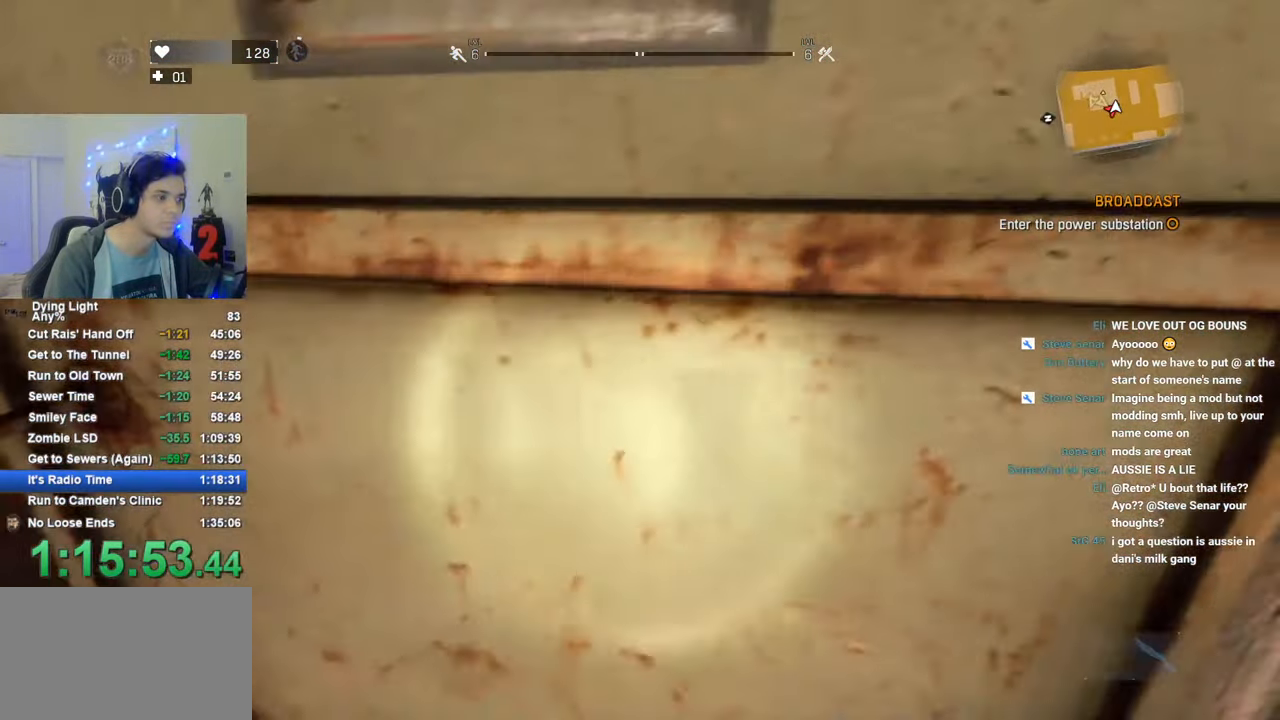
{"keys": ["shift", "w"], "mouse": [], "mouse_move": "still", "events": []}
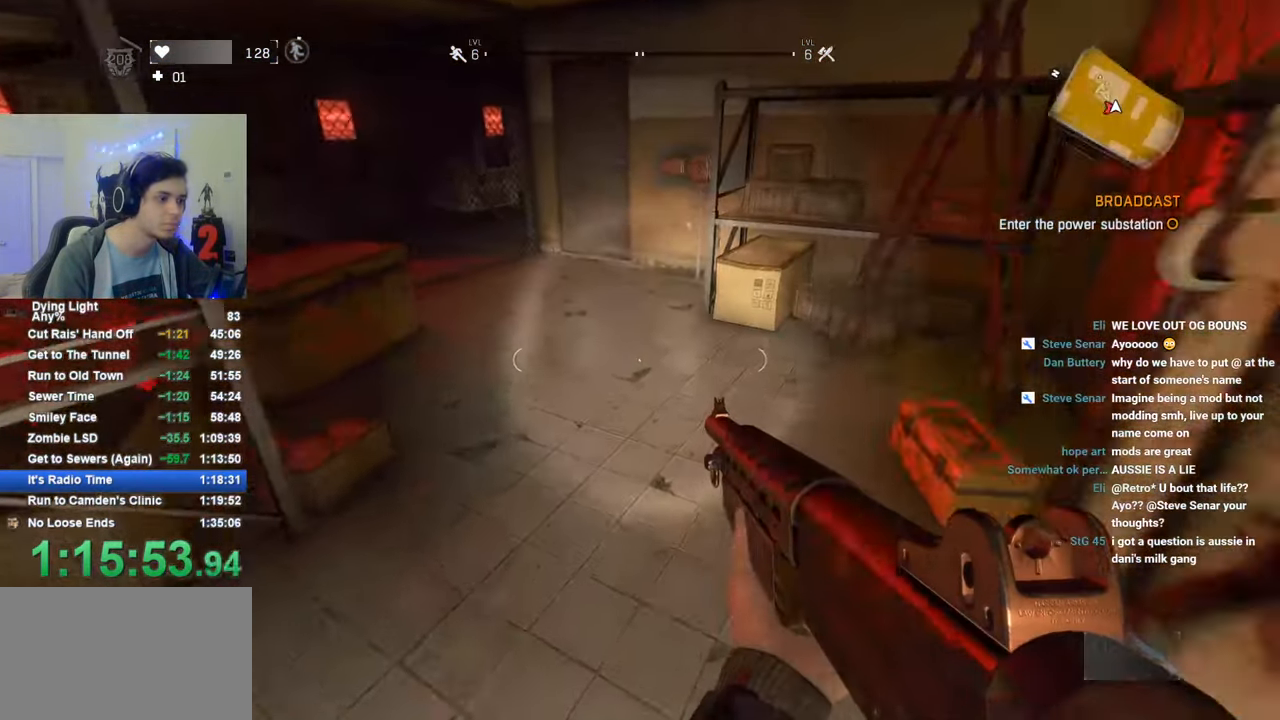
{"keys": ["a", "shift", "w"], "mouse": [], "mouse_move": "left", "events": [[483, "a", "down"]]}
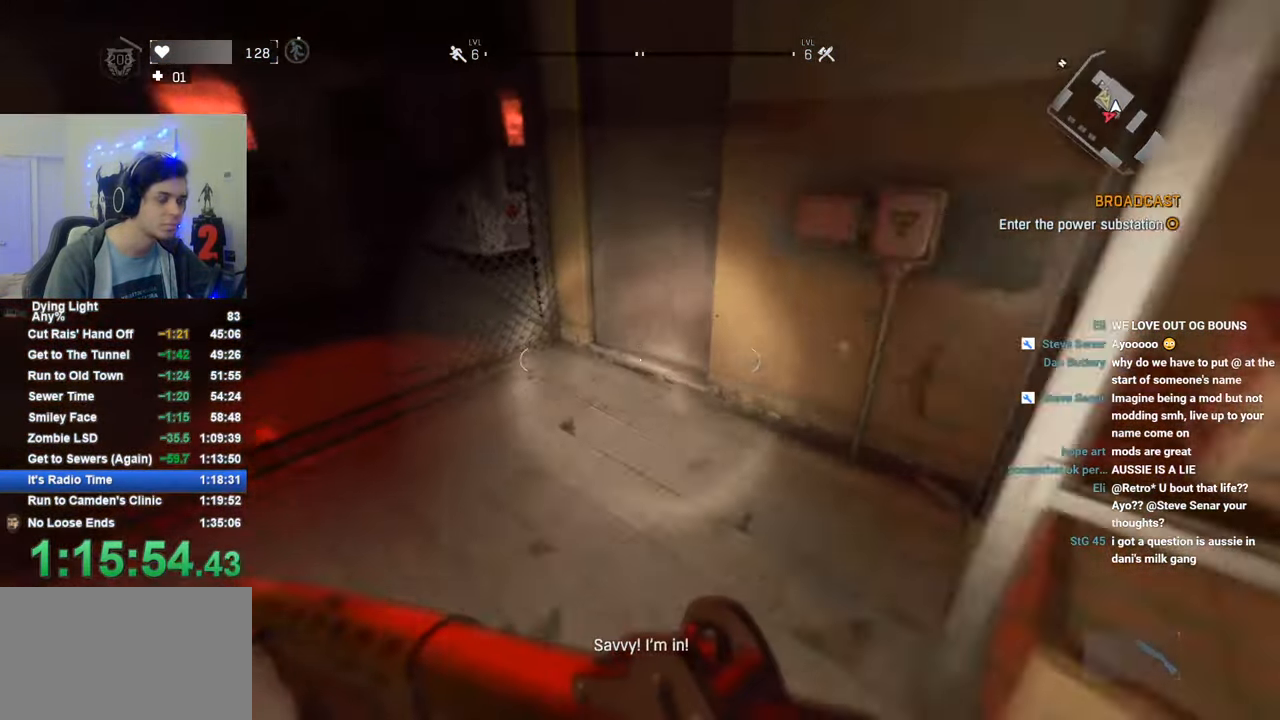
{"keys": ["a", "f"], "mouse": [], "mouse_move": "right", "events": [[166, "shift", "up"], [216, "a", "up"], [266, "f", "down"], [266, "w", "up"], [350, "f", "up"], [400, "f", "down"], [500, "a", "down"]]}
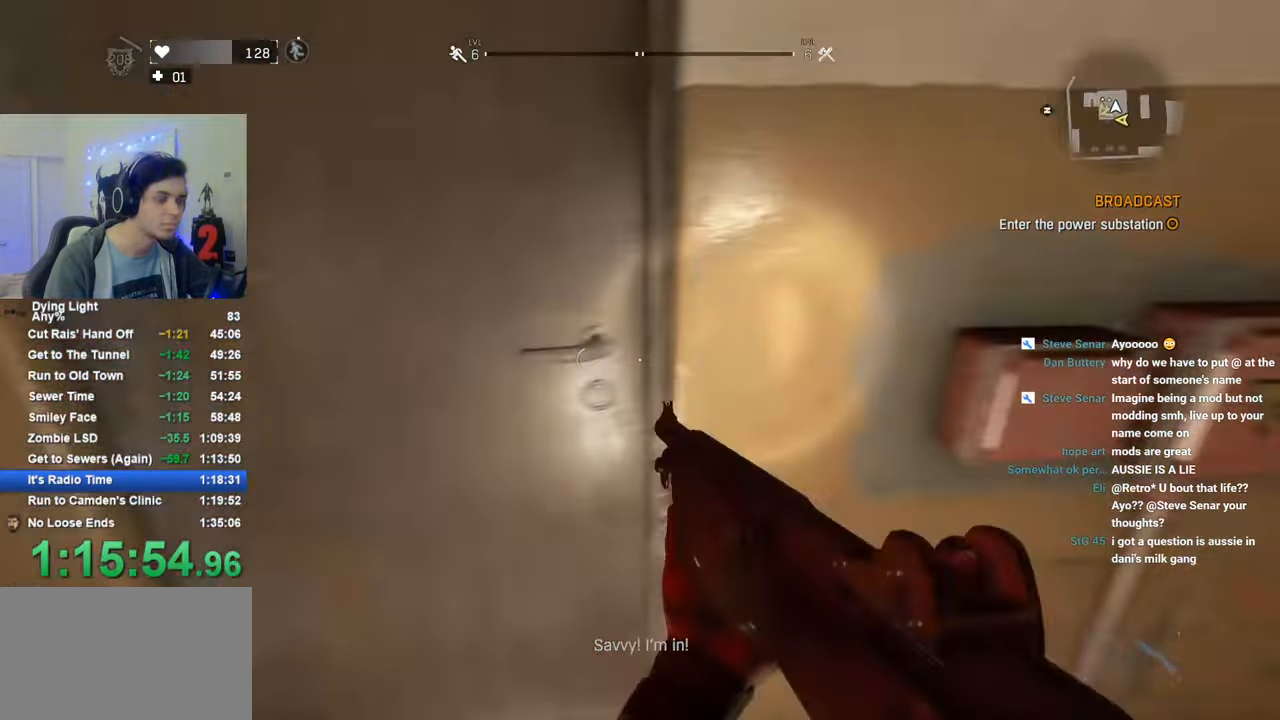
{"keys": ["w"], "mouse": [], "mouse_move": "still", "events": [[50, "f", "up"], [133, "f", "down"], [183, "a", "up"], [183, "f", "up"], [283, "f", "down"], [316, "f", "up"], [316, "mouse_wheel", "down"], [466, "mouse_wheel", "up"], [466, "w", "down"]]}
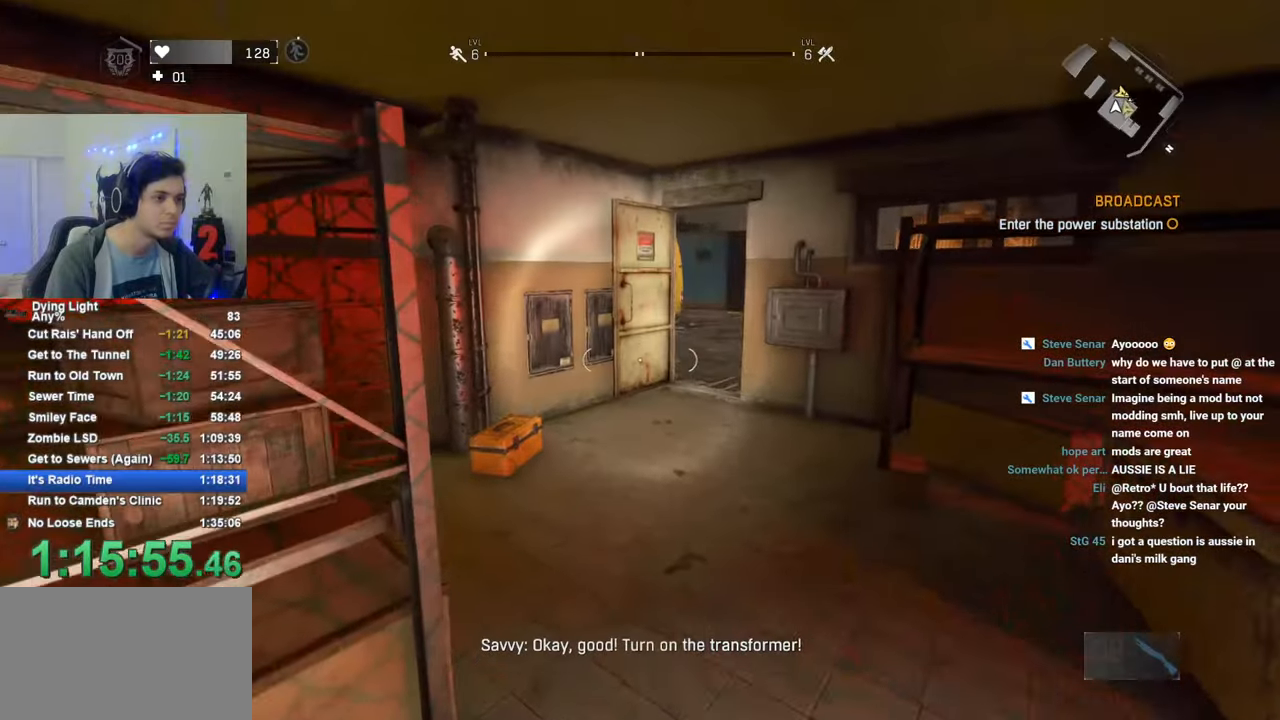
{"keys": ["w"], "mouse": [], "mouse_move": "still", "events": [[16, "a", "down"], [100, "a", "up"]]}
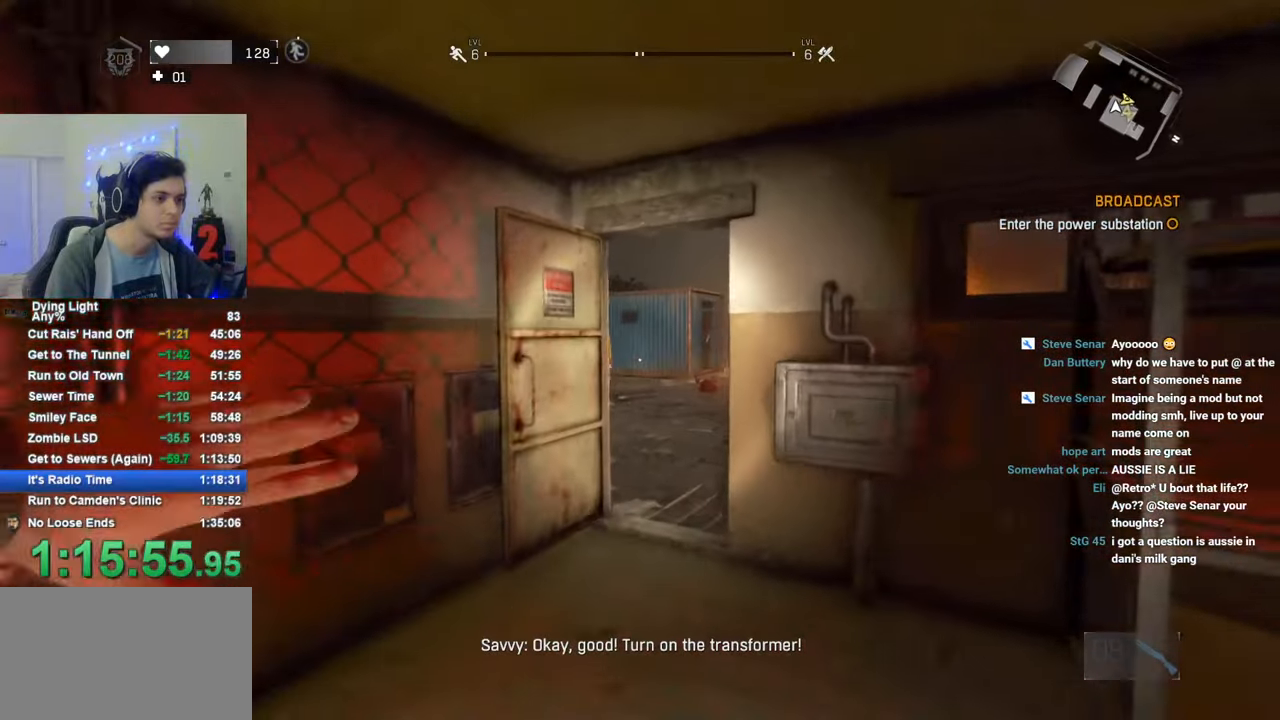
{"keys": ["a"], "mouse": [], "mouse_move": "left", "events": [[33, "w", "up"], [216, "s", "down"], [350, "a", "down"], [500, "s", "up"]]}
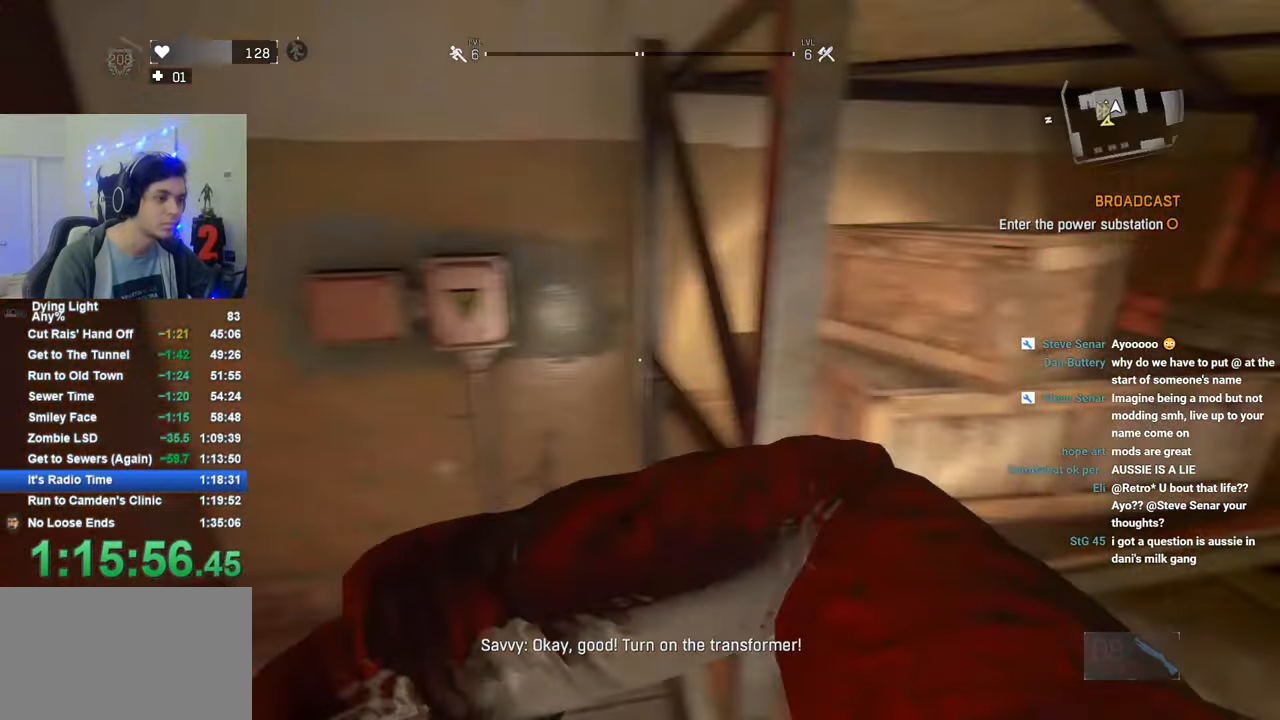
{"keys": ["tab"], "mouse": [], "mouse_move": "left", "events": [[183, "a", "up"], [316, "tab", "down"]]}